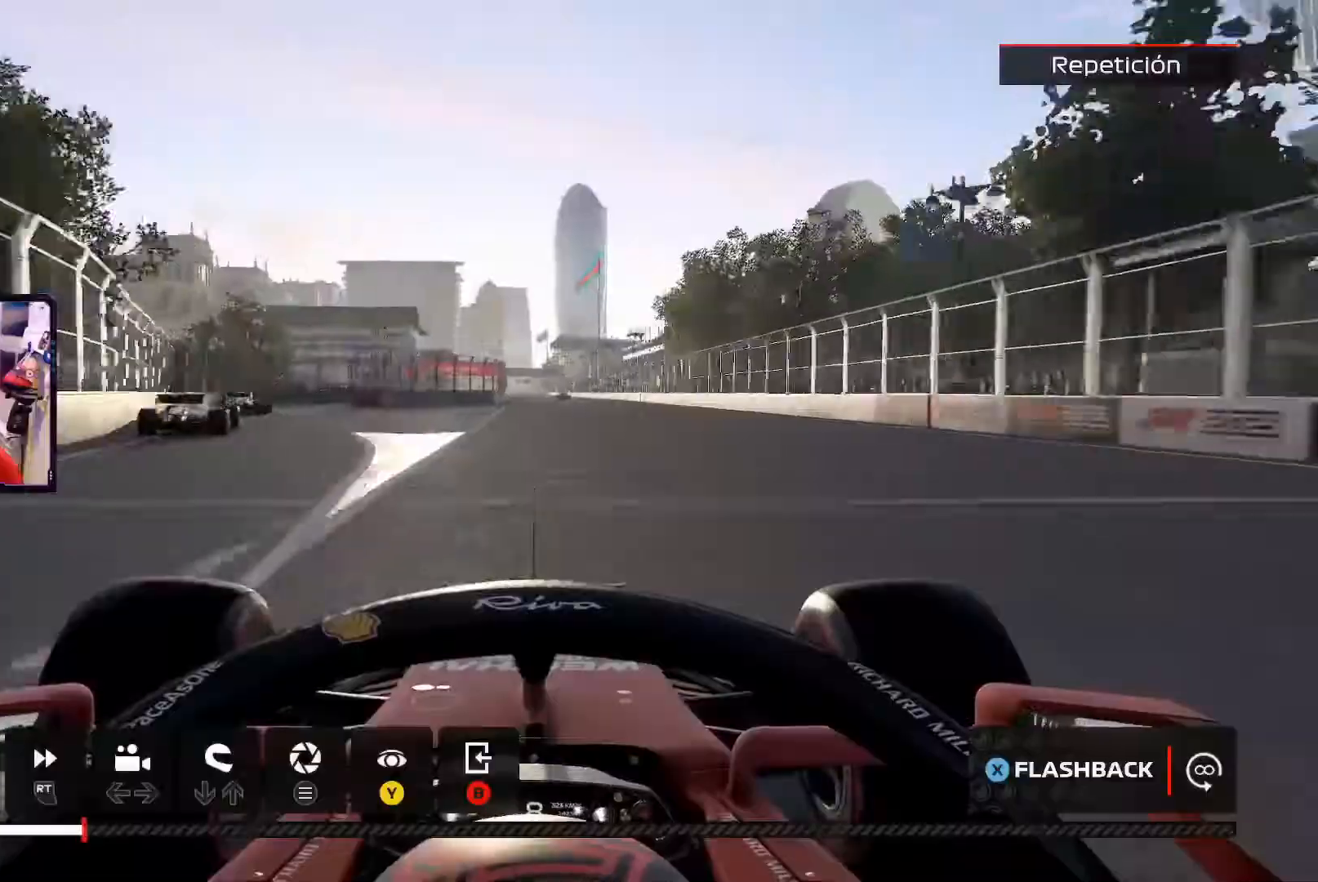
Gameplay with a controller (Xbox layout); each line is a JSON object with the inputs held at the frame after it. "events" lists button and stick changes between this image and that frame as [ms after this image, input, new state], when the widget could be followed in between. Not read: R2.
{"buttons": [], "left_stick": "center", "right_stick": "center", "events": [[133, "X", "up"]]}
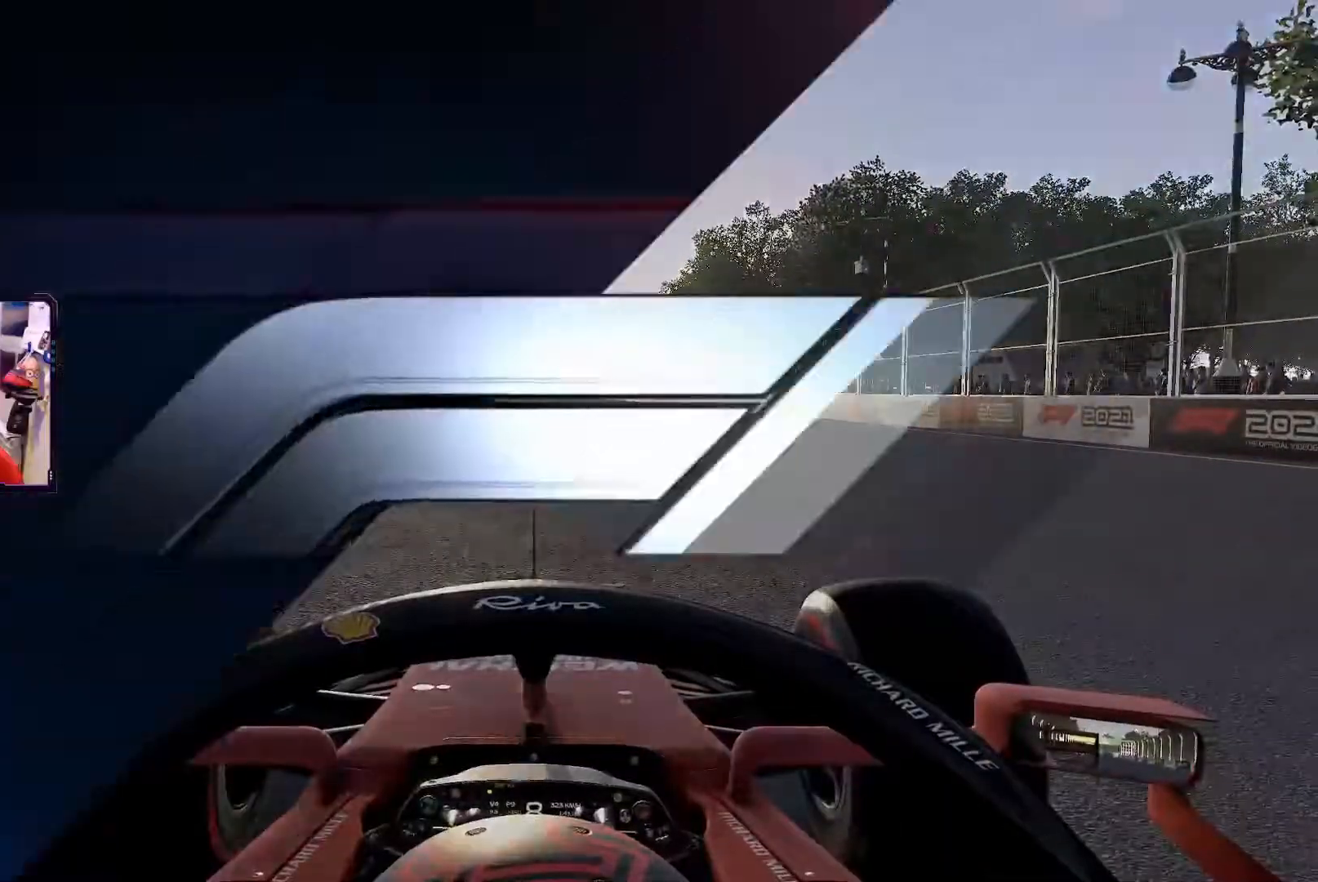
{"buttons": [], "left_stick": "center", "right_stick": "center", "events": []}
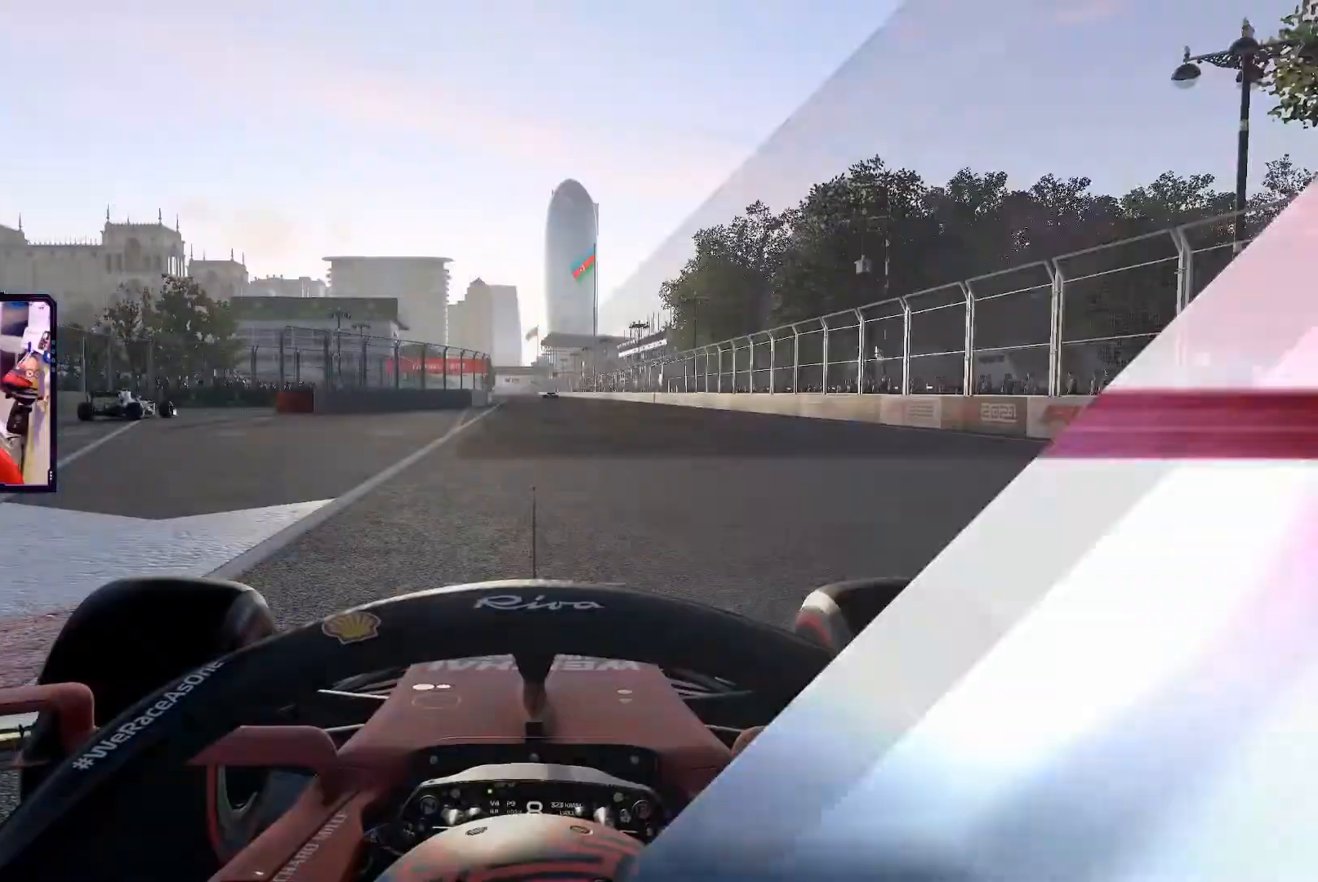
{"buttons": [], "left_stick": "center", "right_stick": "center", "events": []}
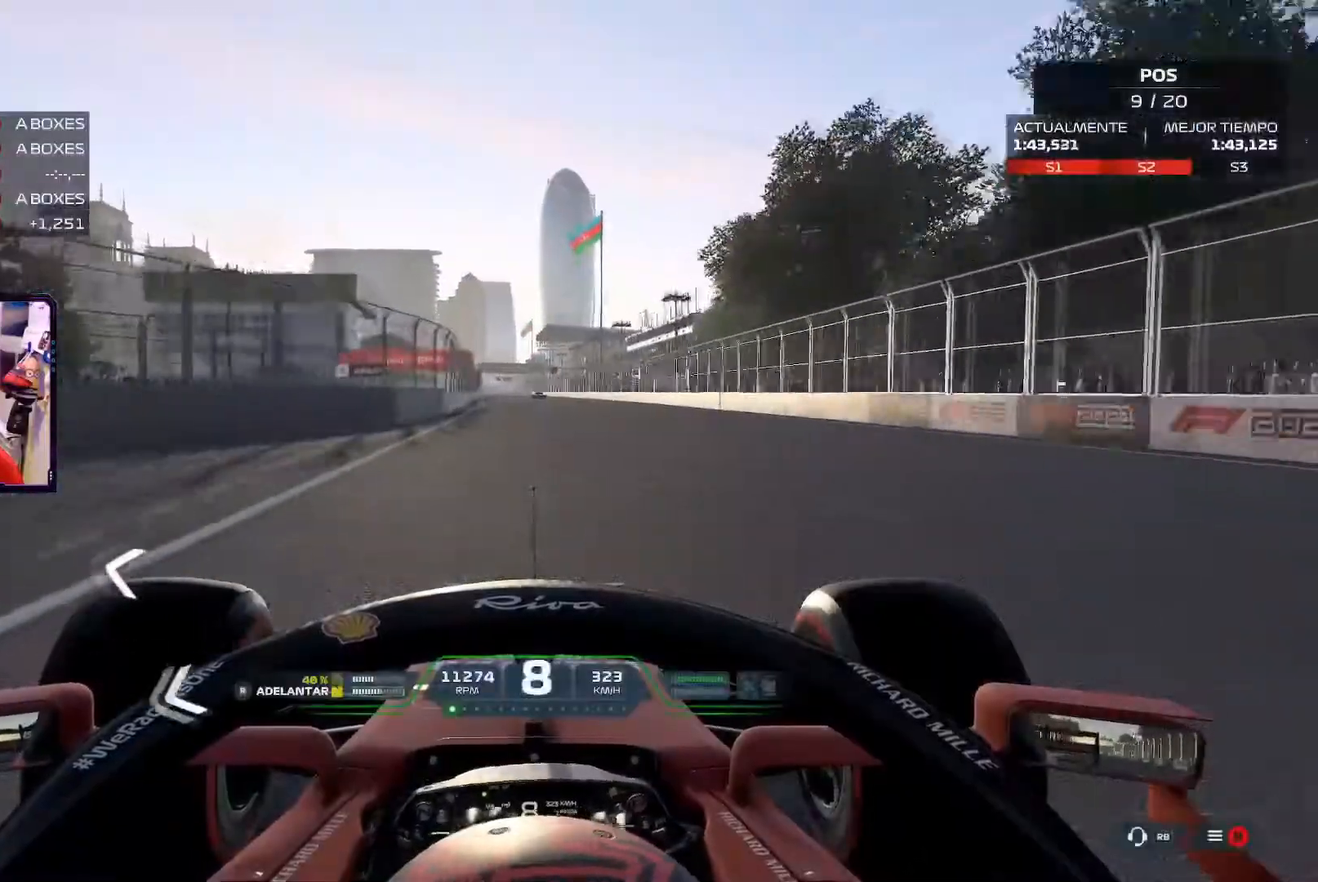
{"buttons": [], "left_stick": "center", "right_stick": "center", "events": []}
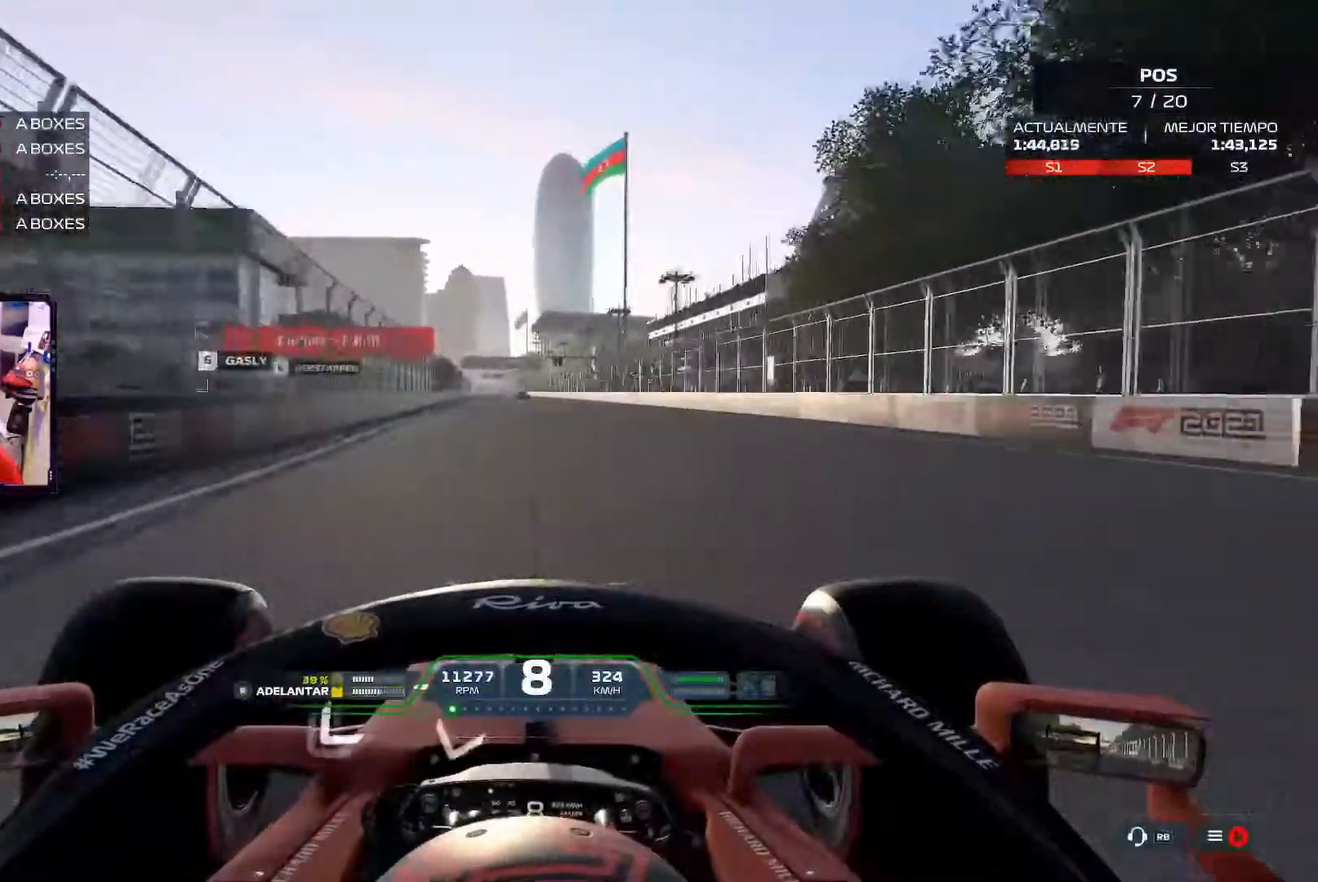
{"buttons": [], "left_stick": "center", "right_stick": "center", "events": []}
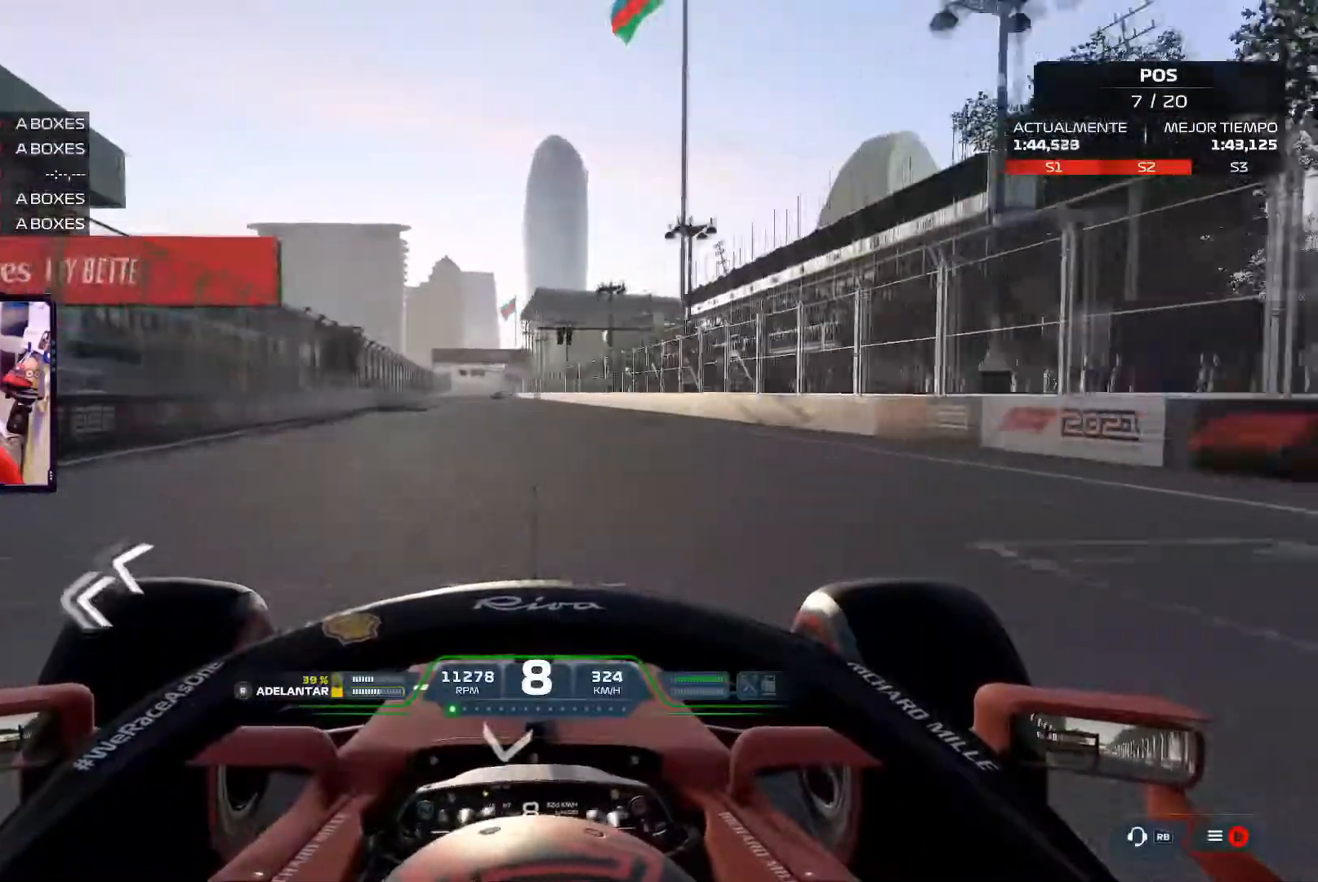
{"buttons": [], "left_stick": "center", "right_stick": "center", "events": []}
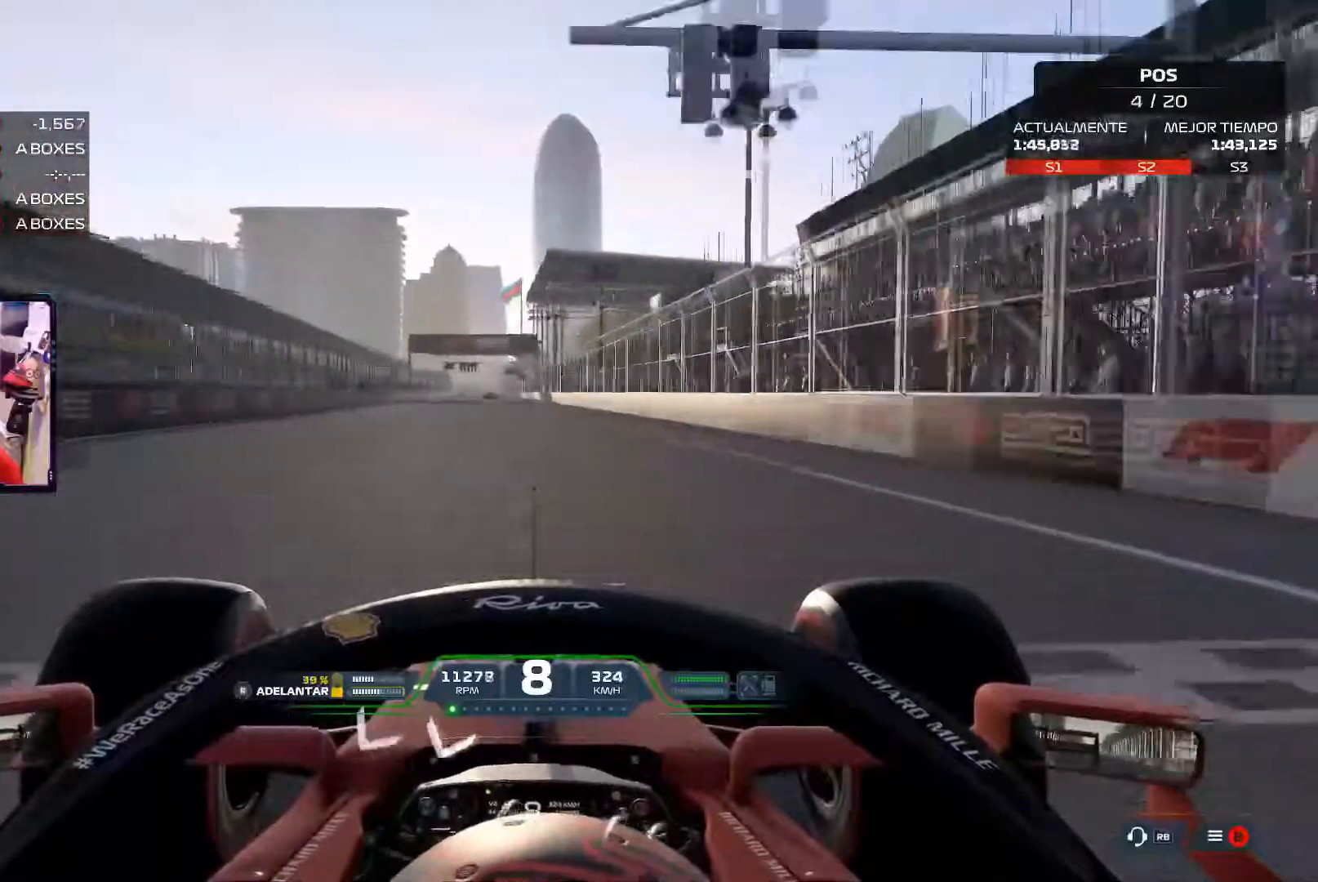
{"buttons": [], "left_stick": "center", "right_stick": "center", "events": []}
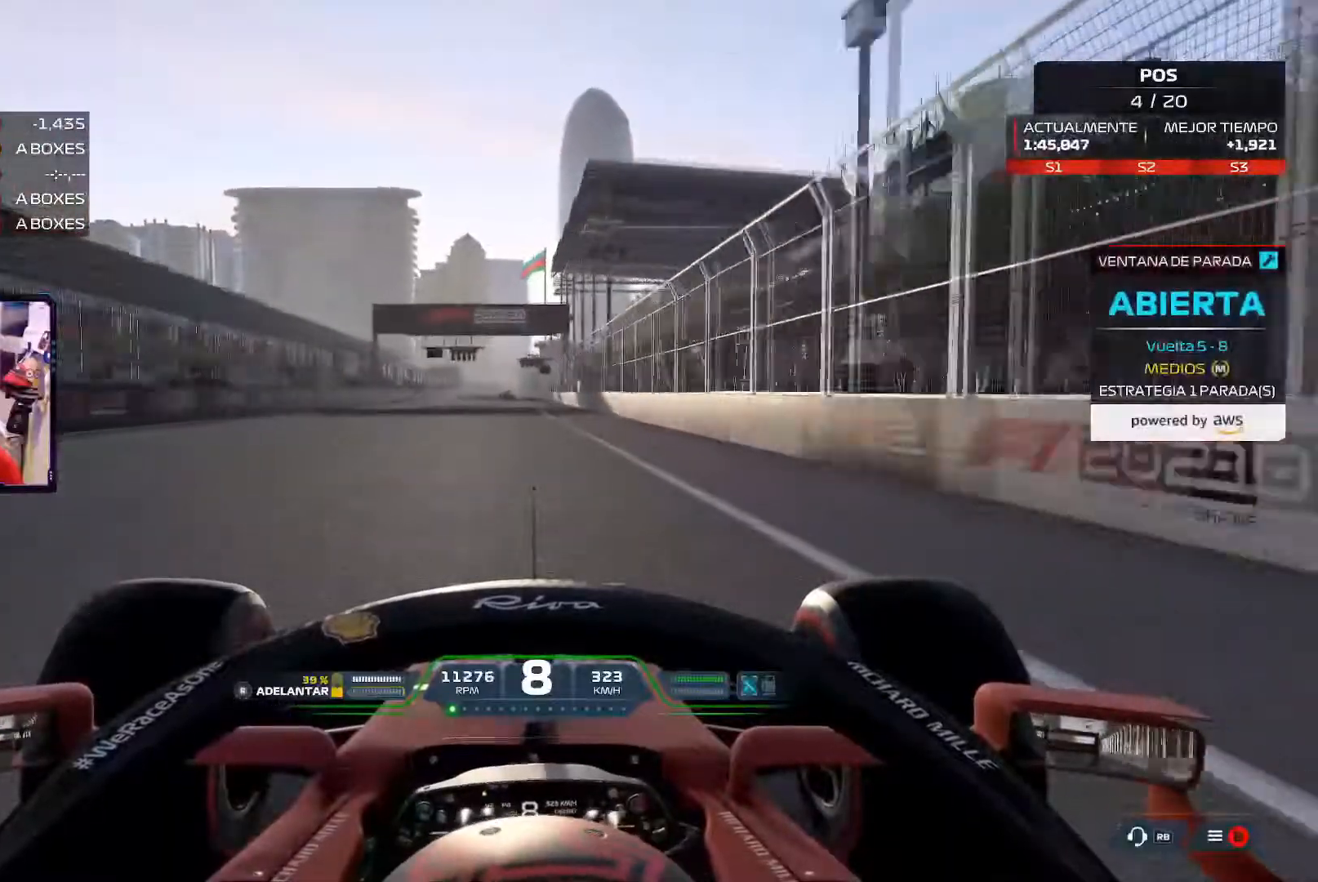
{"buttons": [], "left_stick": "center", "right_stick": "center", "events": []}
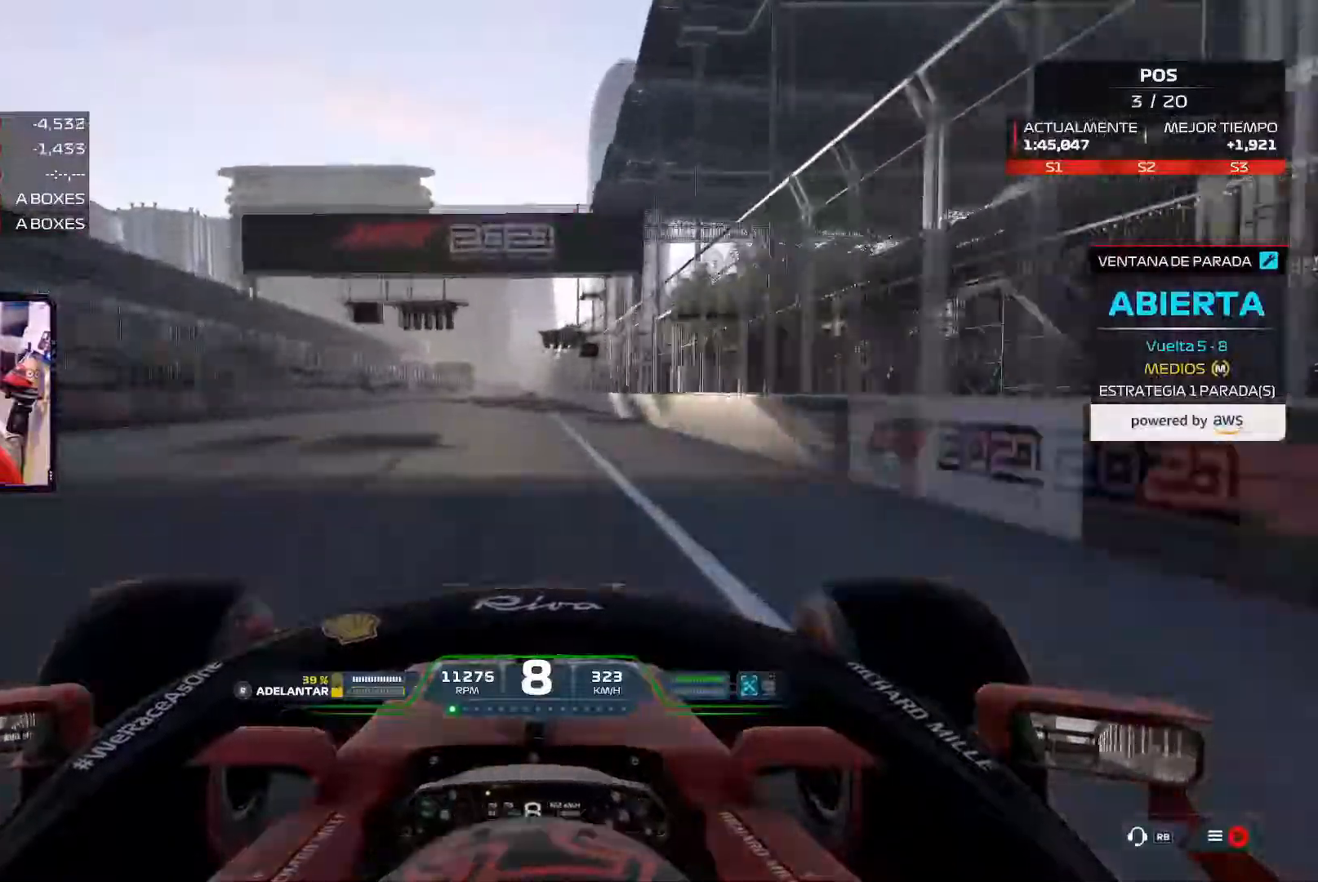
{"buttons": [], "left_stick": "center", "right_stick": "center", "events": []}
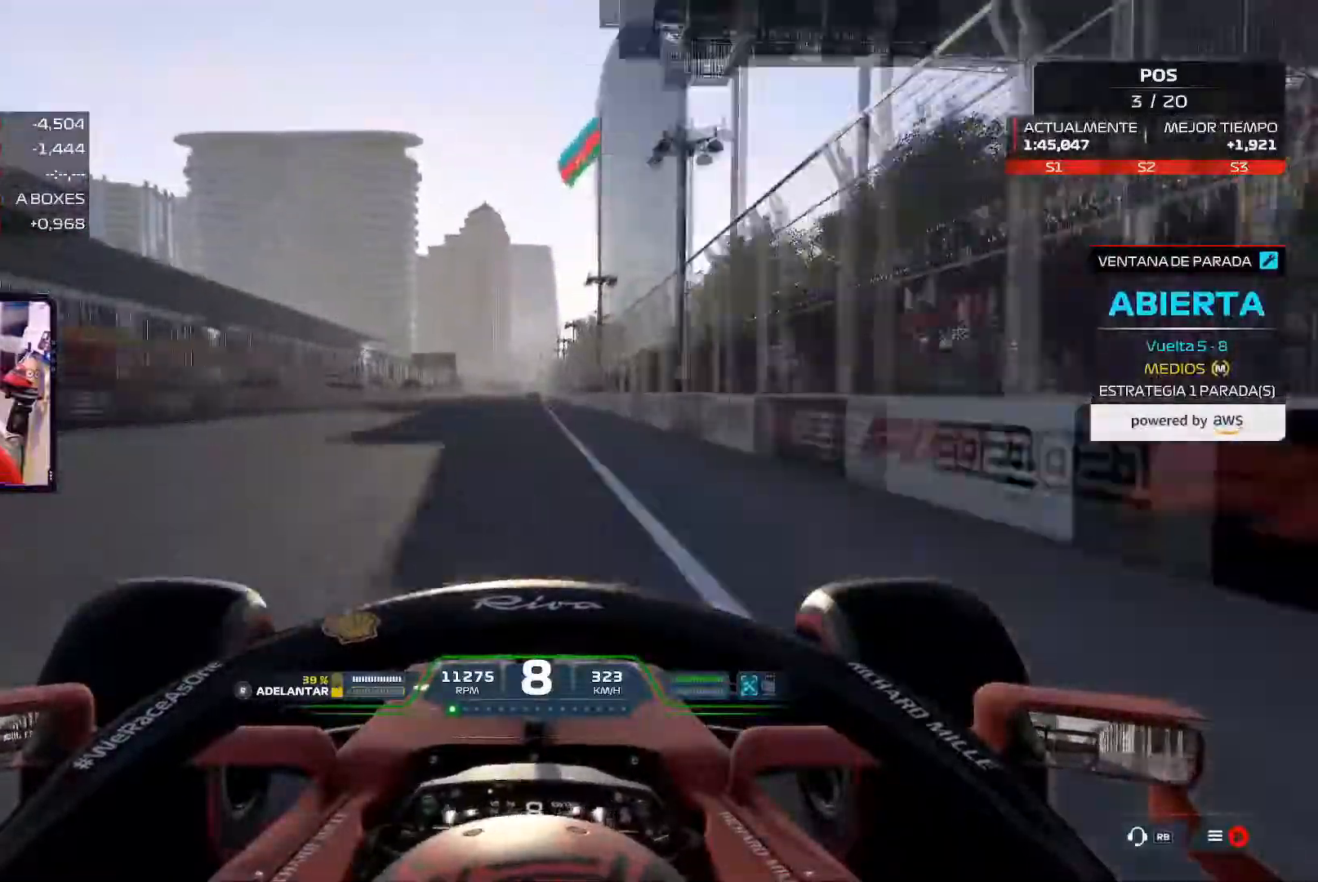
{"buttons": [], "left_stick": "center", "right_stick": "center", "events": []}
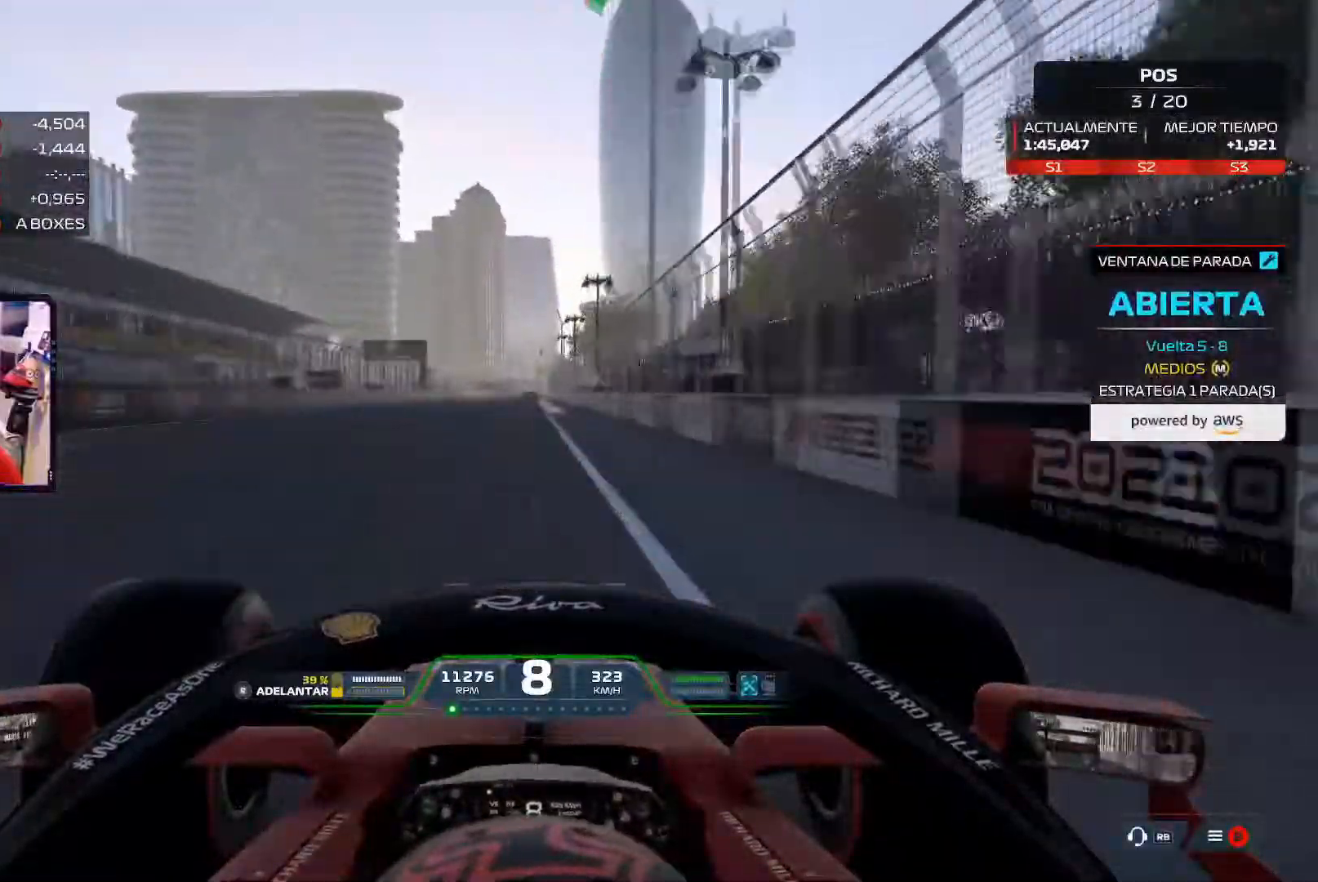
{"buttons": ["L2"], "left_stick": "center", "right_stick": "center", "events": [[250, "L2", "down"], [284, "X", "down"], [434, "X", "up"]]}
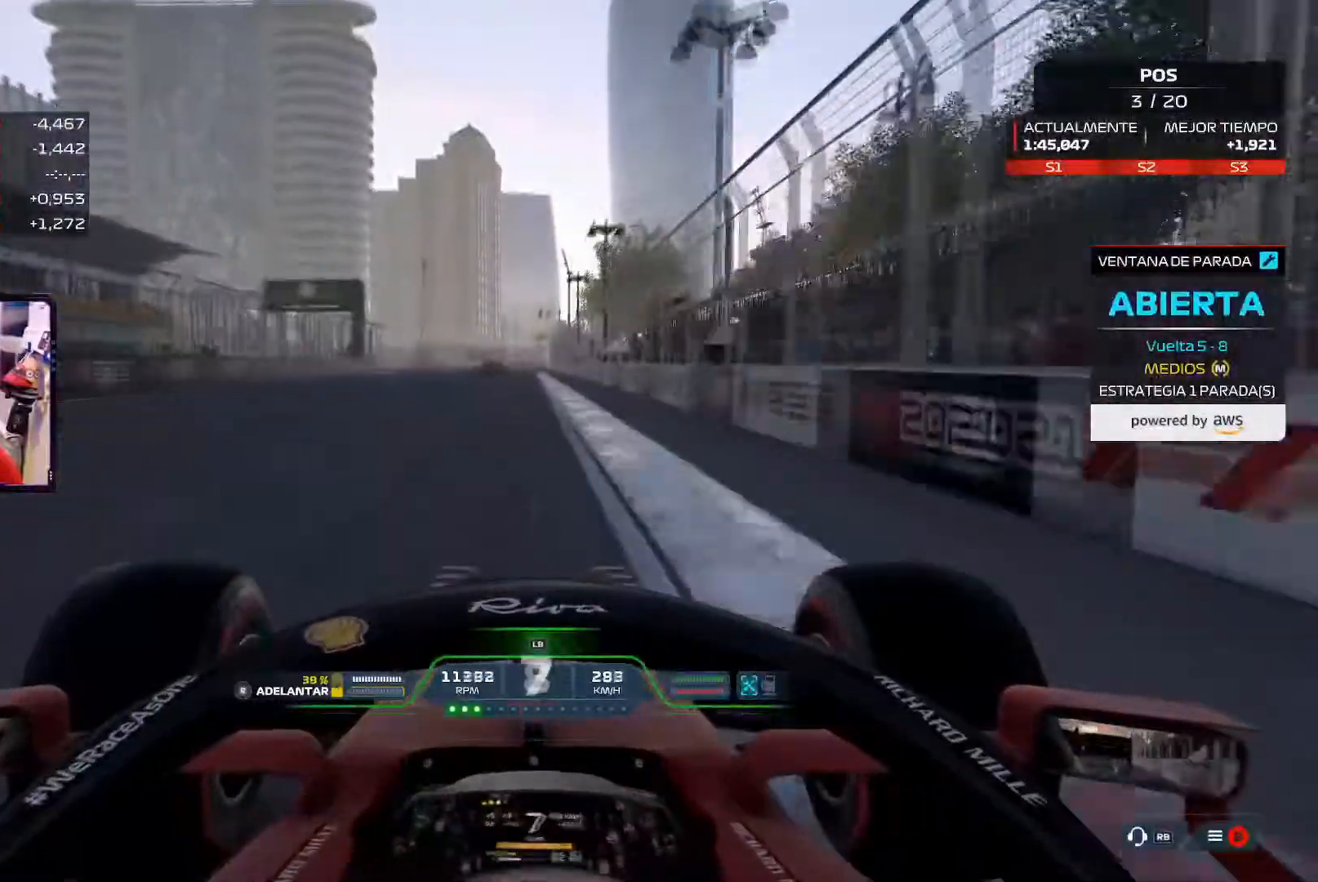
{"buttons": ["X", "L2"], "left_stick": "center", "right_stick": "center", "events": [[16, "X", "down"], [133, "X", "up"], [200, "X", "down"], [333, "X", "up"], [383, "X", "down"]]}
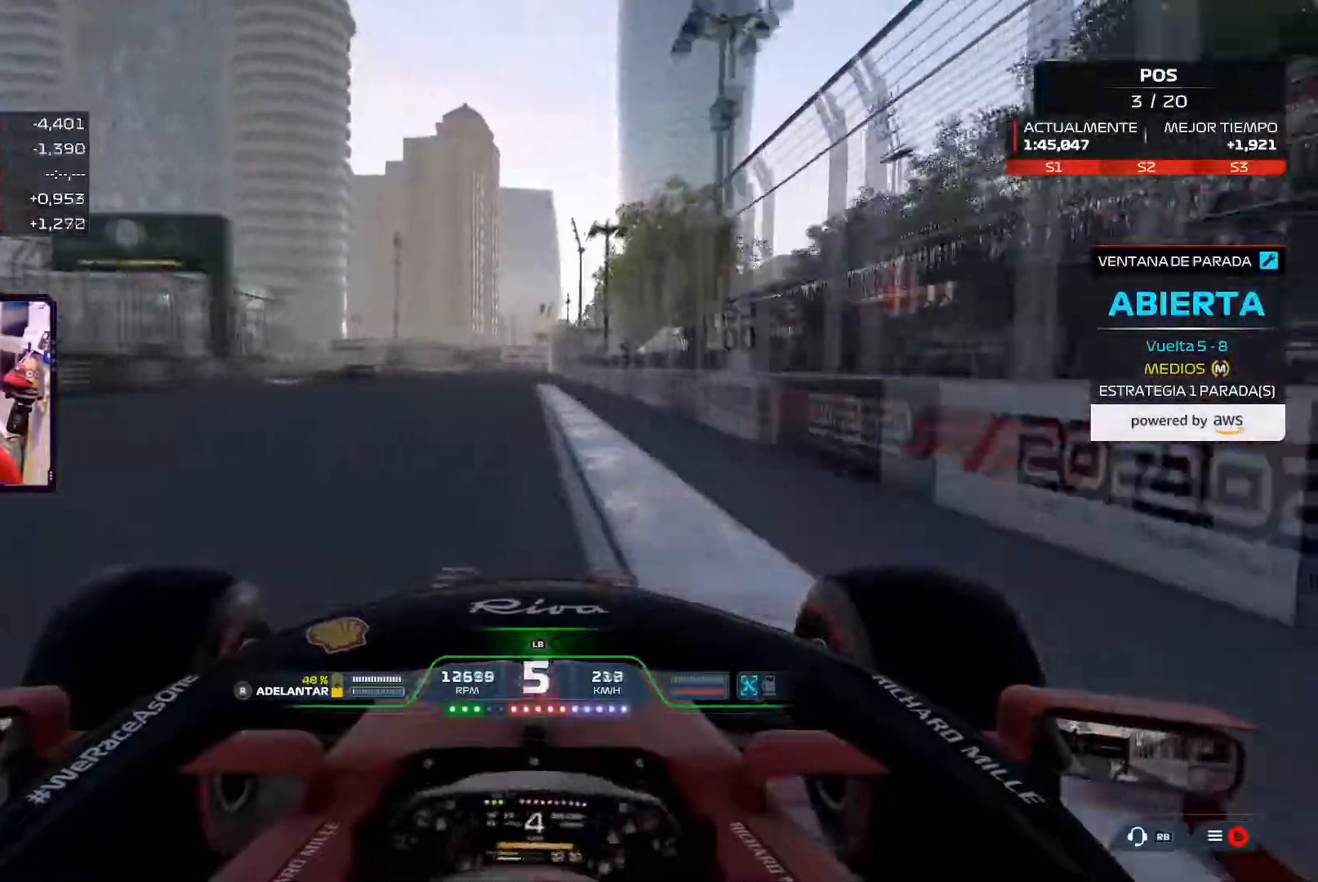
{"buttons": ["L2"], "left_stick": "left", "right_stick": "center", "events": [[17, "X", "up"], [67, "X", "down"], [234, "X", "up"], [250, "left_stick", "left"]]}
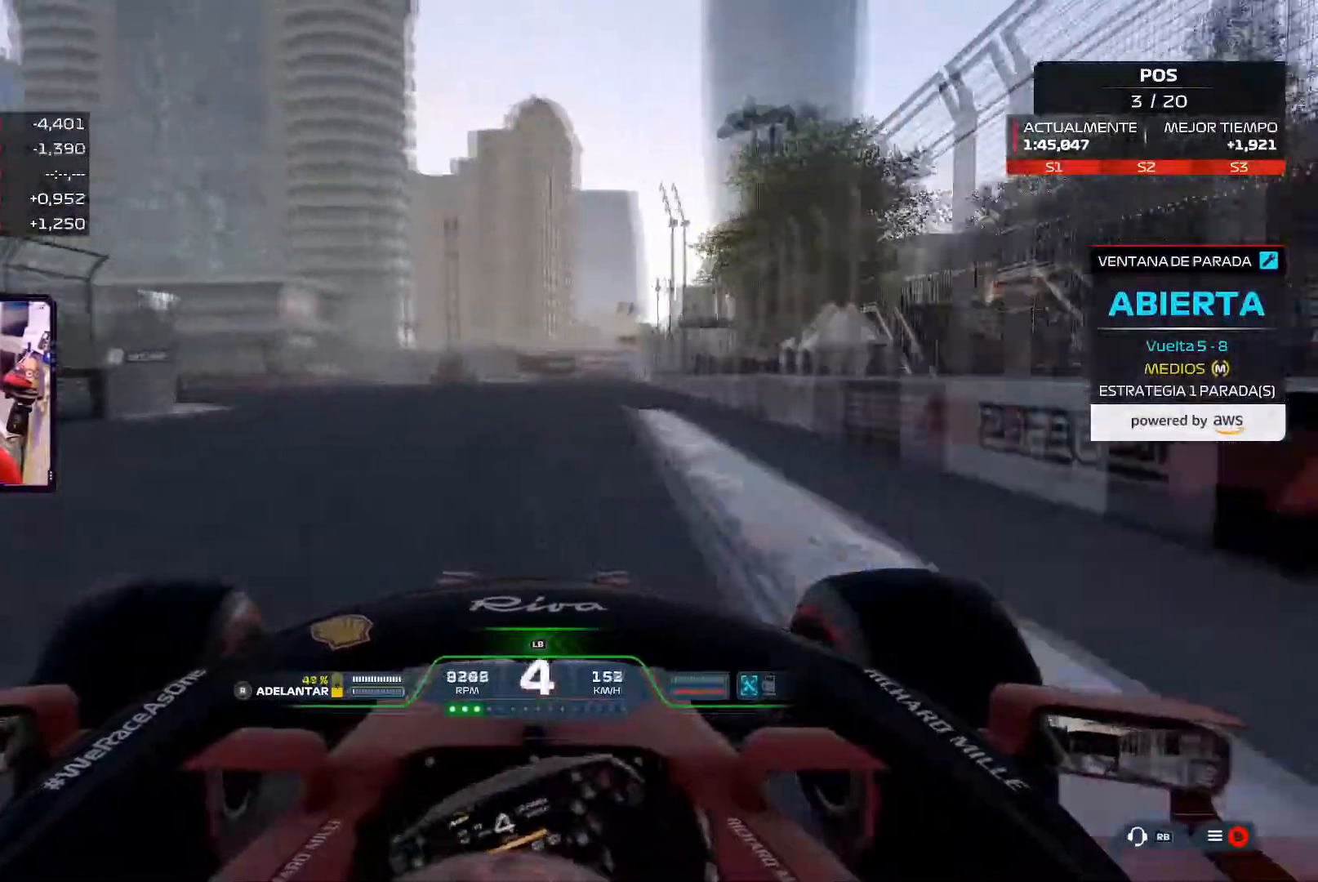
{"buttons": [], "left_stick": "left", "right_stick": "center", "events": [[33, "L2", "up"], [300, "A", "down"], [417, "A", "up"]]}